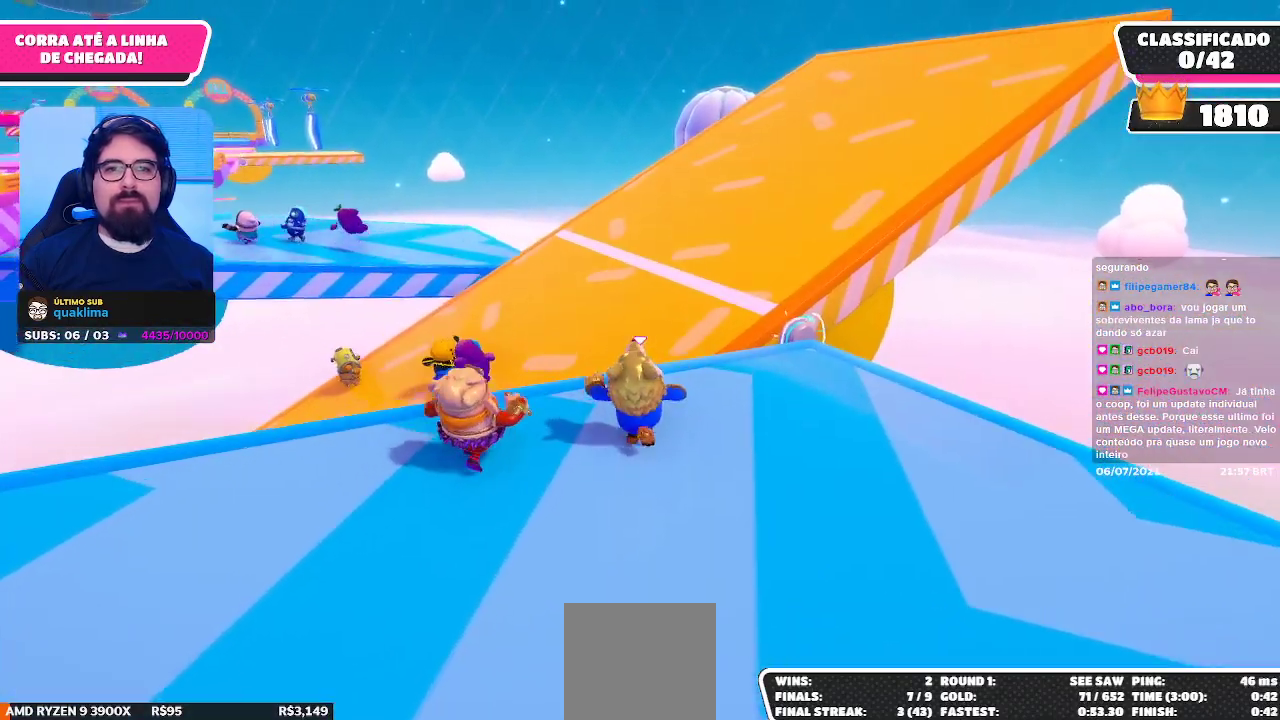
Gameplay with a controller (Xbox layout); each line is a JSON object with the inputs held at the frame after it. "events" lists button and stick changes between this image and that frame as [ms after this image, input, new state], when the widget could be followed in between. Not read: L3 R3 Z.
{"buttons": ["A"], "left_stick": "up-right", "right_stick": "center", "events": [[383, "left_stick", "up-right"], [483, "A", "down"]]}
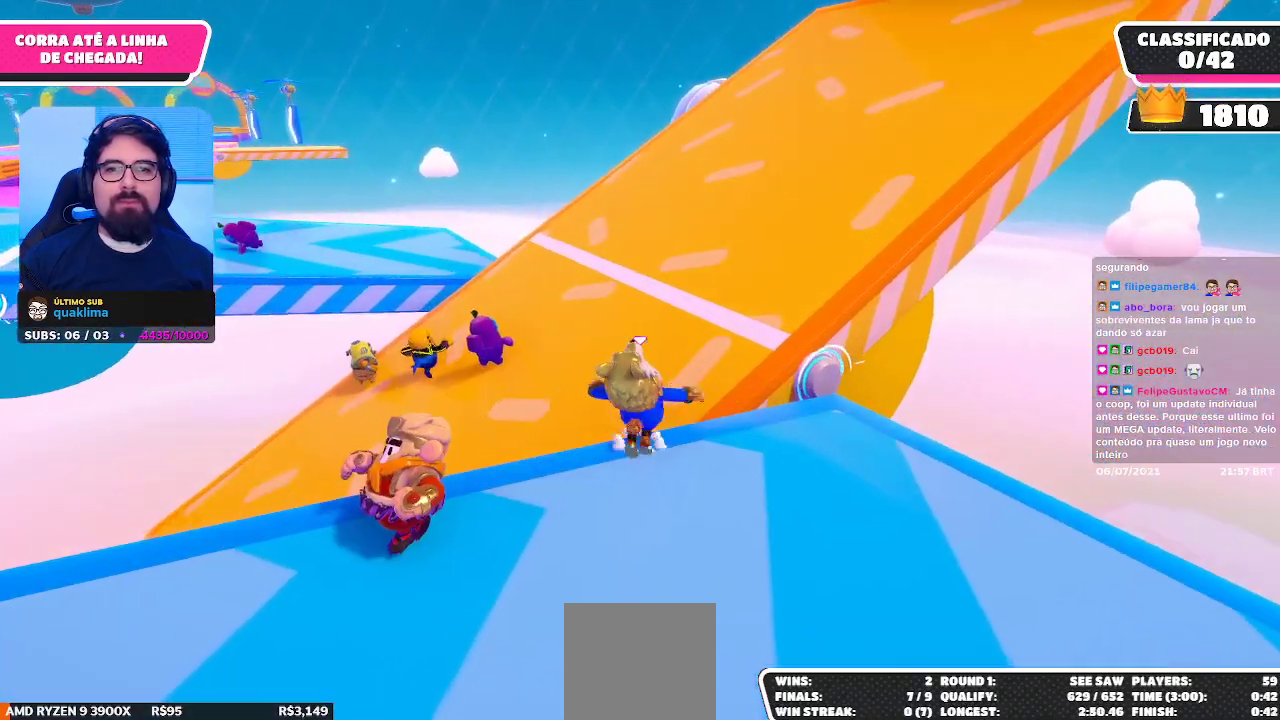
{"buttons": [], "left_stick": "up-right", "right_stick": "center", "events": [[167, "A", "up"], [383, "X", "down"], [483, "X", "up"]]}
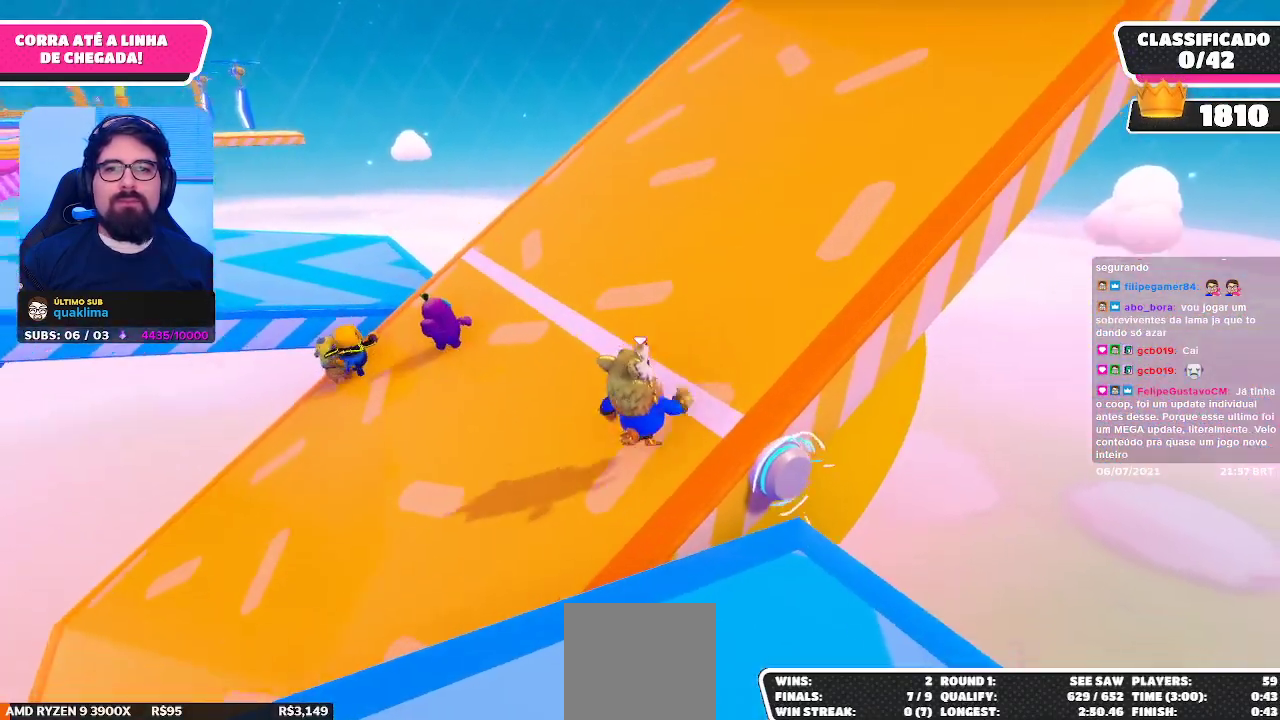
{"buttons": [], "left_stick": "up-right", "right_stick": "center", "events": [[167, "right_stick", "up"], [450, "right_stick", "center"]]}
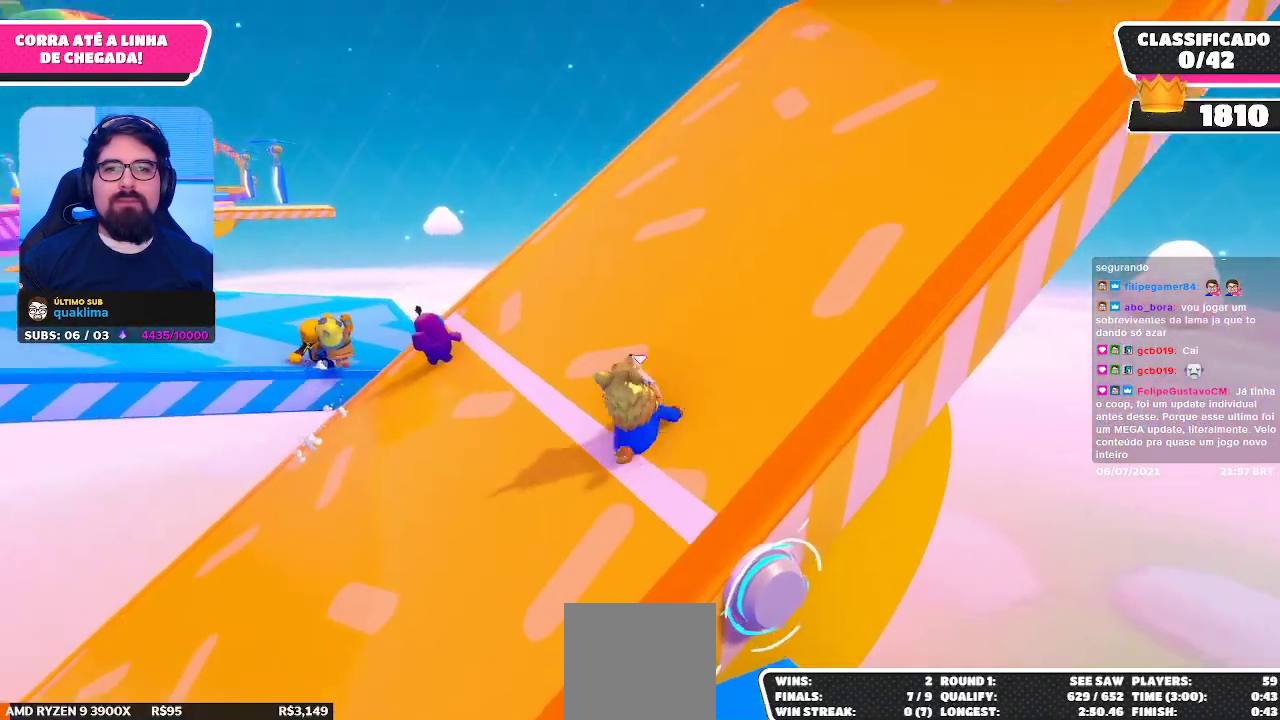
{"buttons": [], "left_stick": "up-right", "right_stick": "left", "events": [[500, "right_stick", "left"]]}
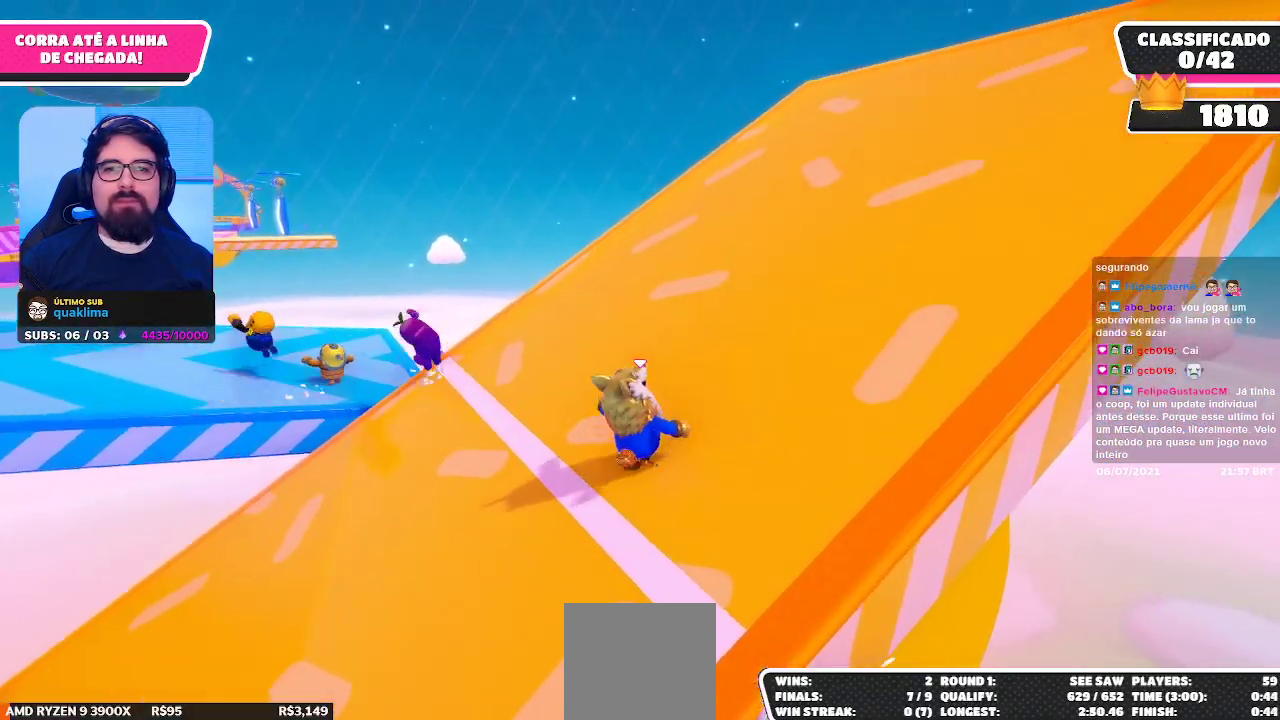
{"buttons": [], "left_stick": "up", "right_stick": "center", "events": [[33, "left_stick", "up"], [217, "right_stick", "center"]]}
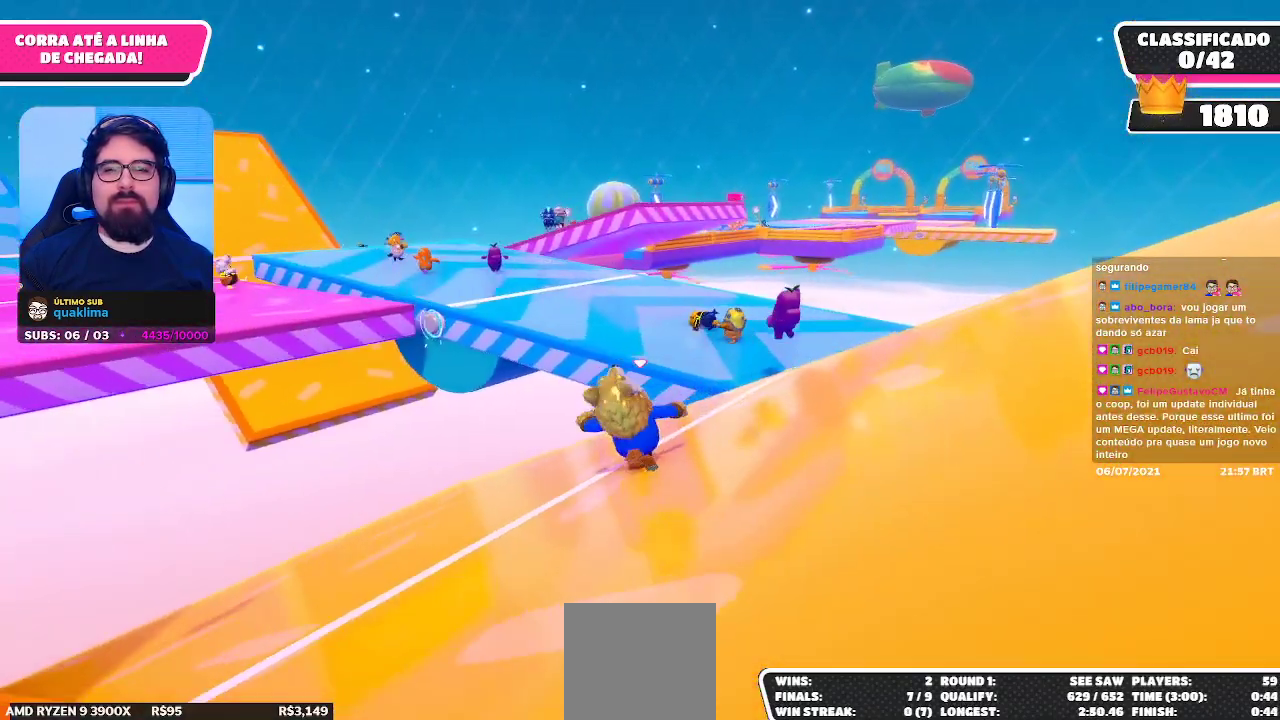
{"buttons": [], "left_stick": "up-right", "right_stick": "center", "events": [[33, "right_stick", "down"], [217, "right_stick", "center"], [233, "left_stick", "up-right"]]}
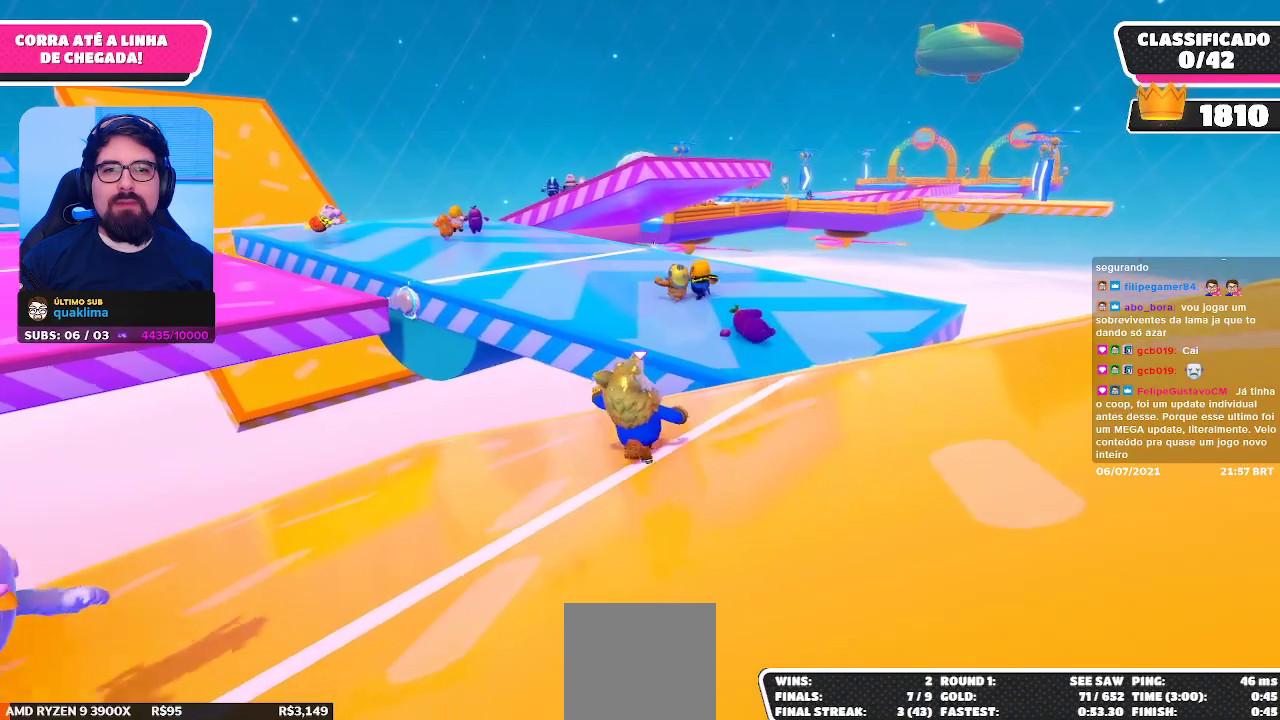
{"buttons": [], "left_stick": "up", "right_stick": "center", "events": [[83, "left_stick", "up"]]}
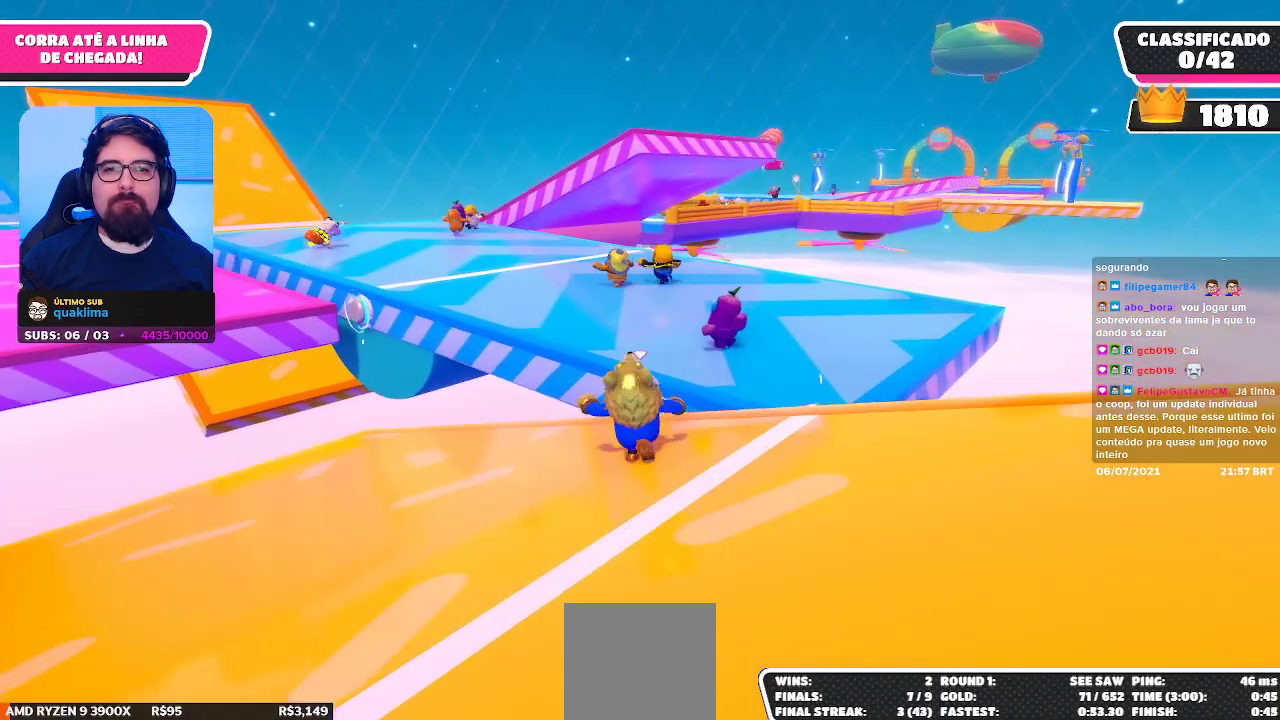
{"buttons": [], "left_stick": "up", "right_stick": "center", "events": [[267, "A", "down"], [400, "A", "up"]]}
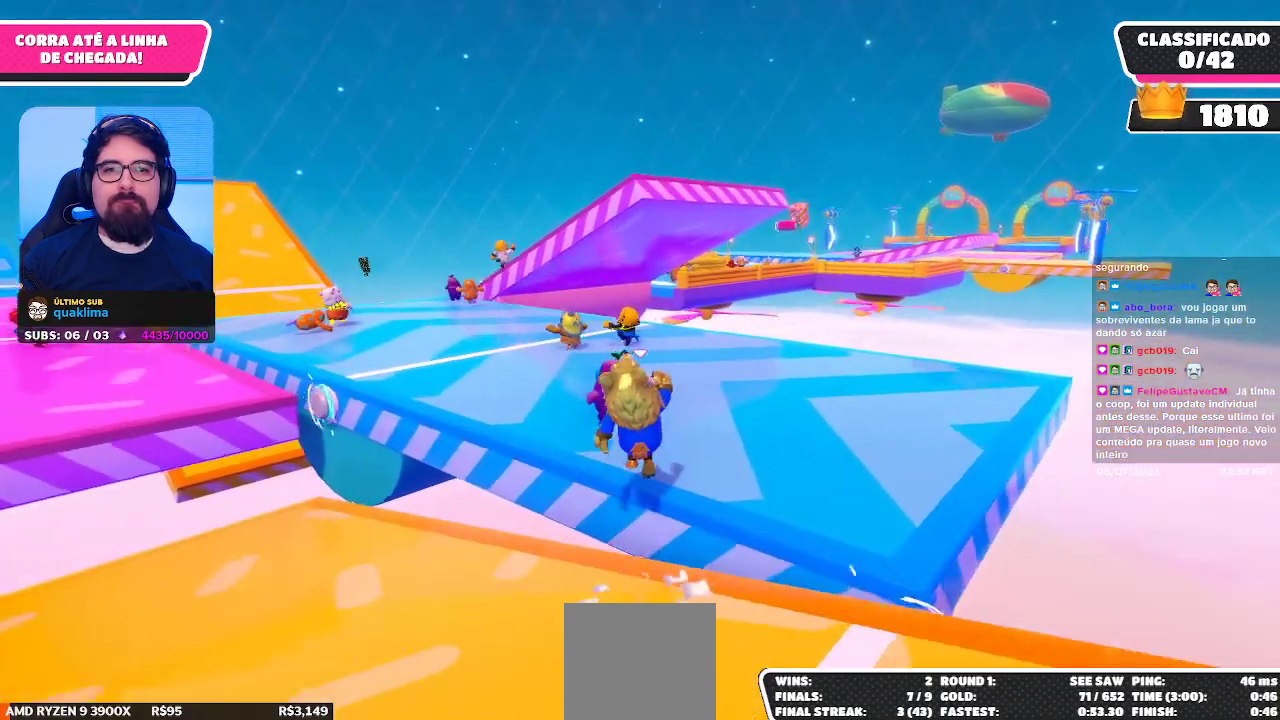
{"buttons": [], "left_stick": "up", "right_stick": "center", "events": [[200, "right_stick", "left"], [317, "right_stick", "center"]]}
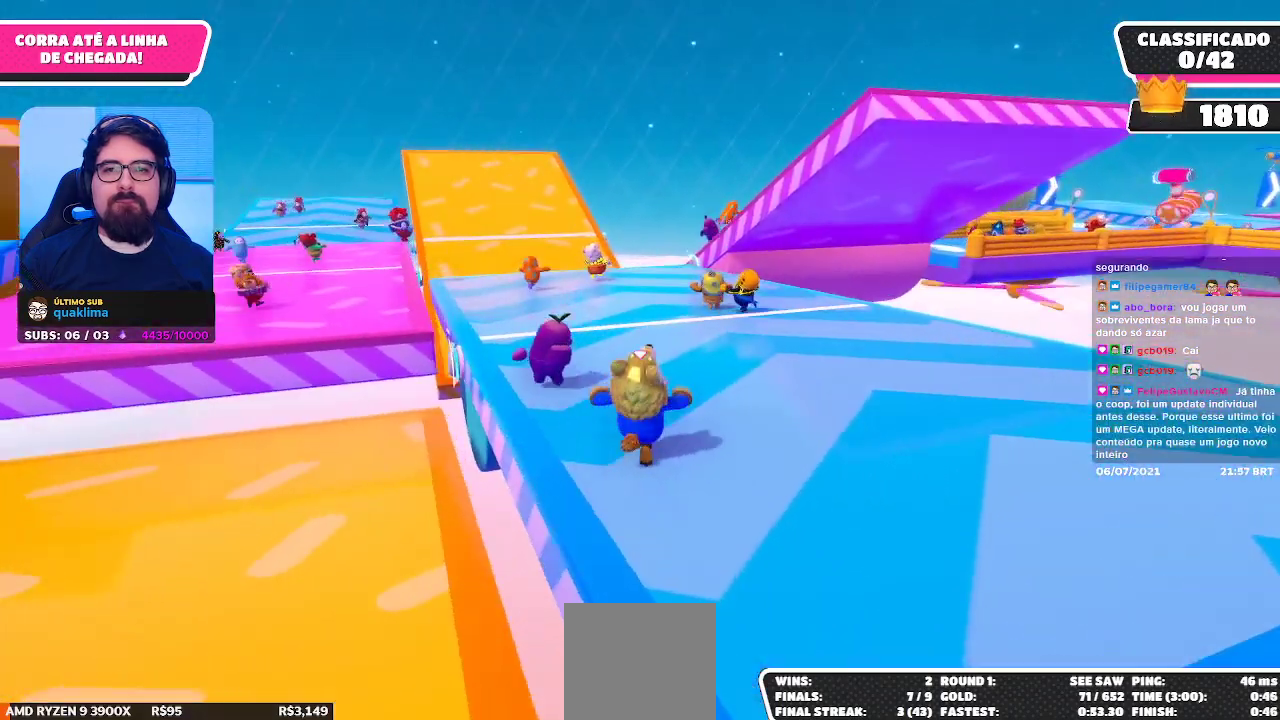
{"buttons": [], "left_stick": "up", "right_stick": "center", "events": []}
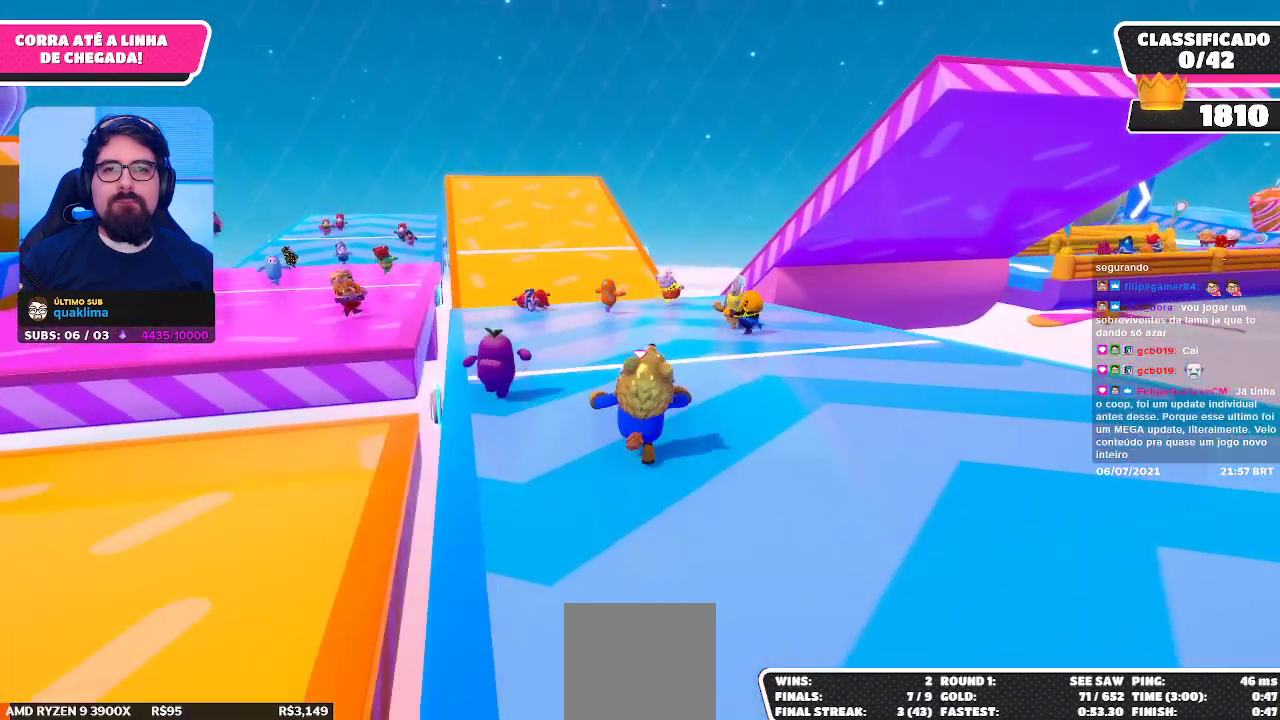
{"buttons": [], "left_stick": "up", "right_stick": "center", "events": [[100, "right_stick", "down-right"], [183, "right_stick", "center"]]}
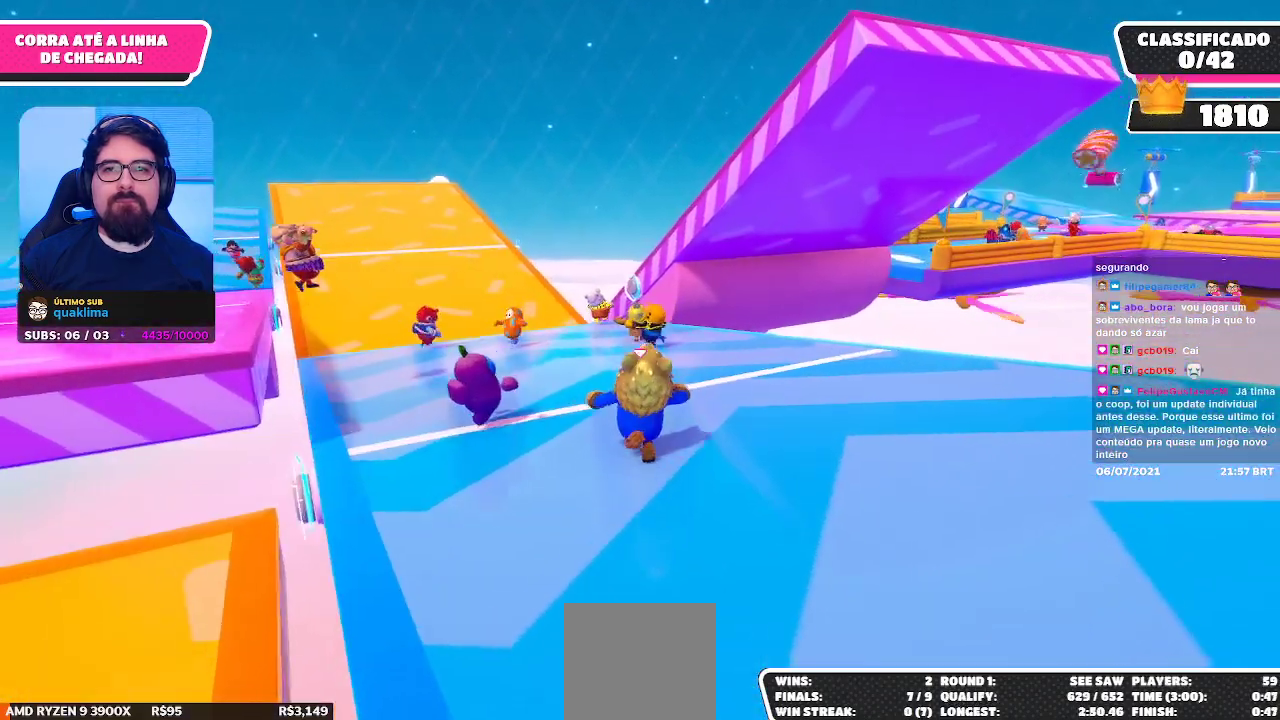
{"buttons": [], "left_stick": "right", "right_stick": "center", "events": [[217, "left_stick", "up-right"], [350, "left_stick", "right"]]}
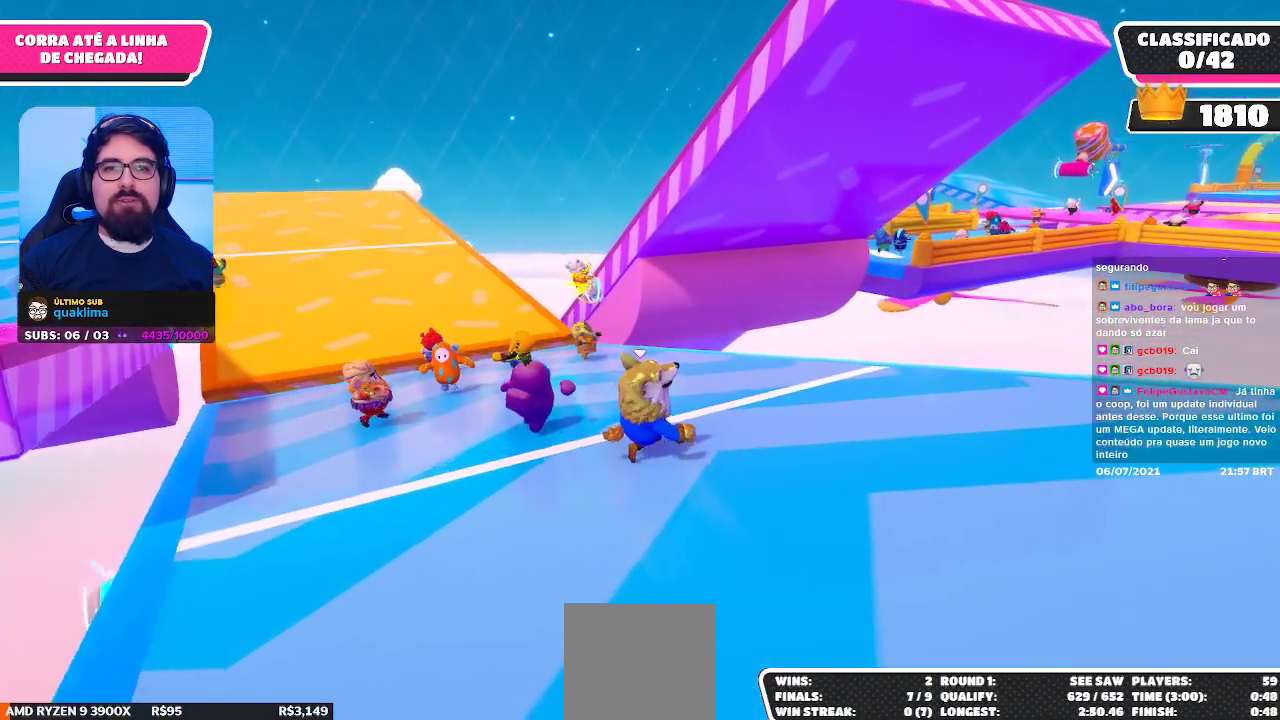
{"buttons": [], "left_stick": "right", "right_stick": "center", "events": []}
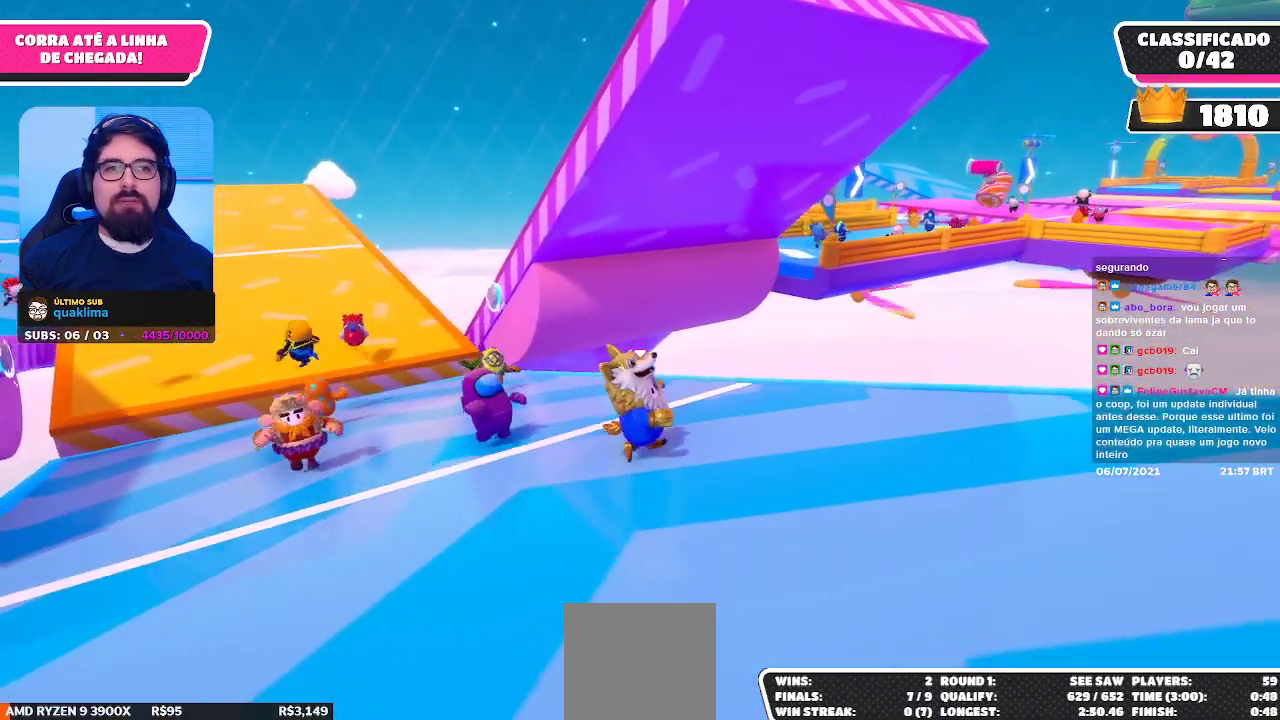
{"buttons": [], "left_stick": "down-right", "right_stick": "center", "events": [[300, "left_stick", "down-right"]]}
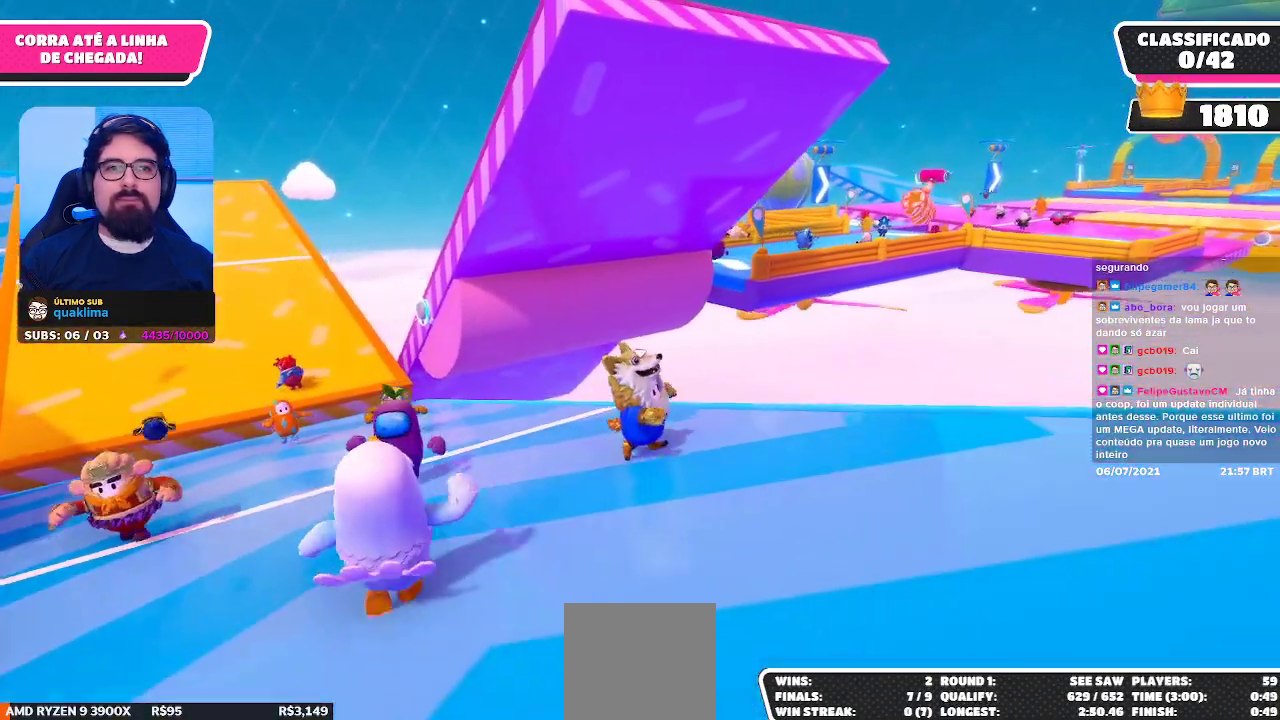
{"buttons": [], "left_stick": "down-left", "right_stick": "center", "events": [[450, "left_stick", "down-left"]]}
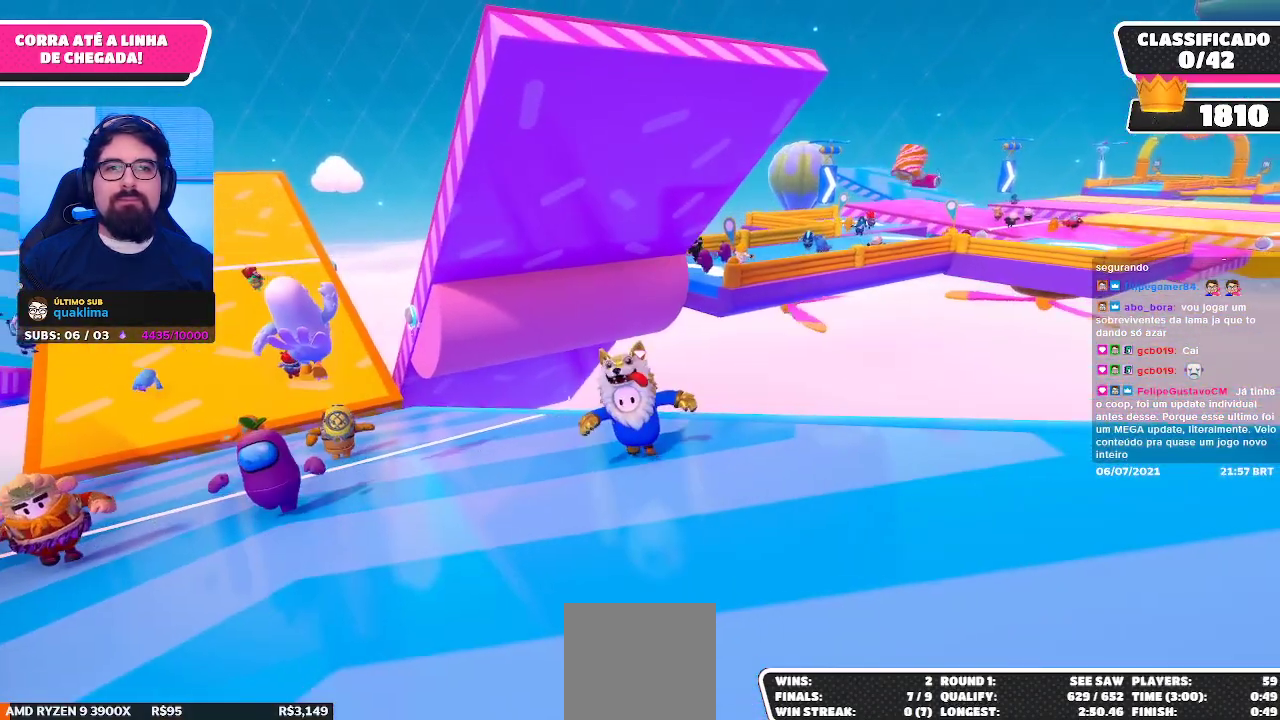
{"buttons": [], "left_stick": "right", "right_stick": "center", "events": [[150, "left_stick", "up-left"], [300, "left_stick", "up-right"], [400, "left_stick", "right"]]}
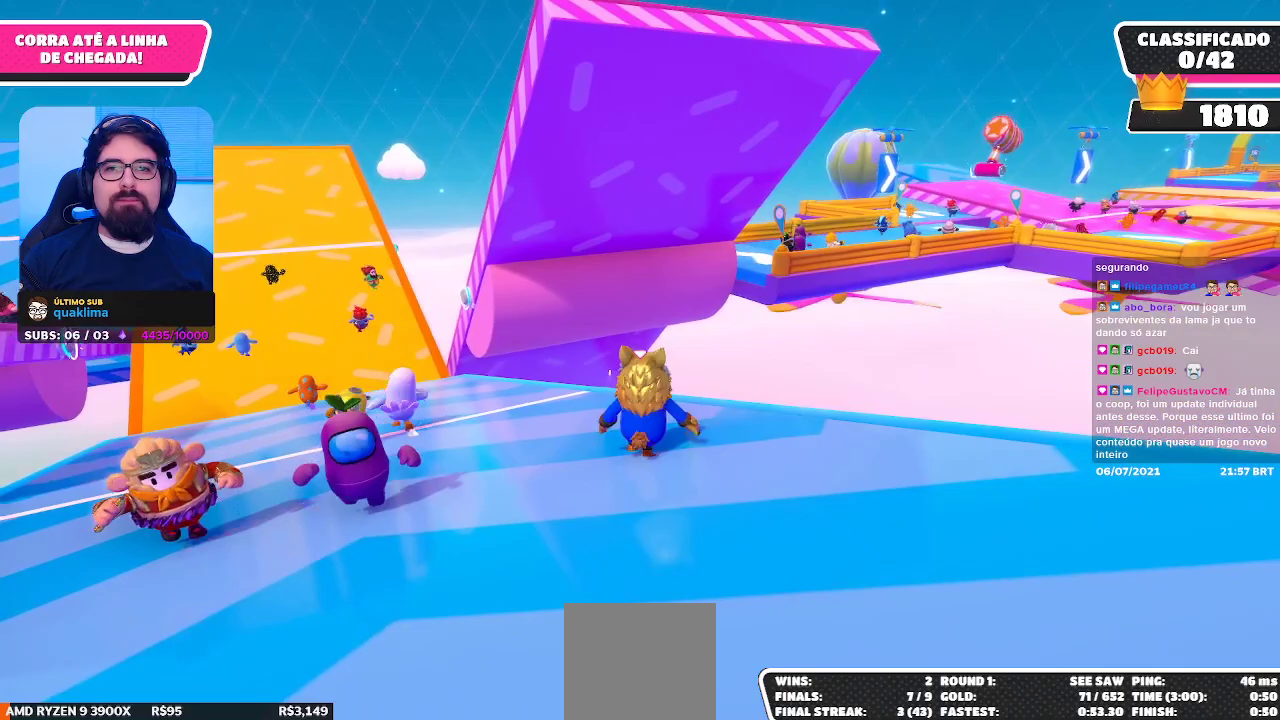
{"buttons": [], "left_stick": "left", "right_stick": "center", "events": [[33, "left_stick", "down-right"], [233, "left_stick", "down-left"], [400, "left_stick", "left"]]}
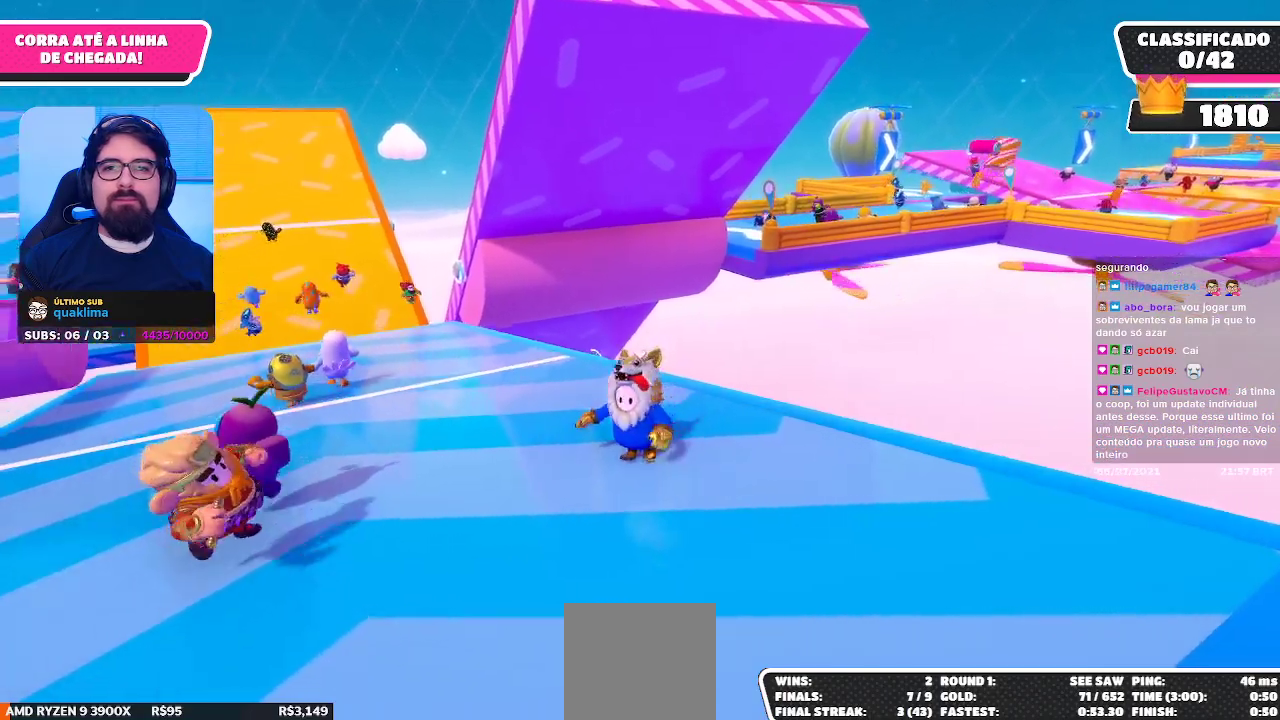
{"buttons": [], "left_stick": "up-left", "right_stick": "center", "events": [[33, "left_stick", "up-left"], [83, "right_stick", "down"], [317, "right_stick", "center"]]}
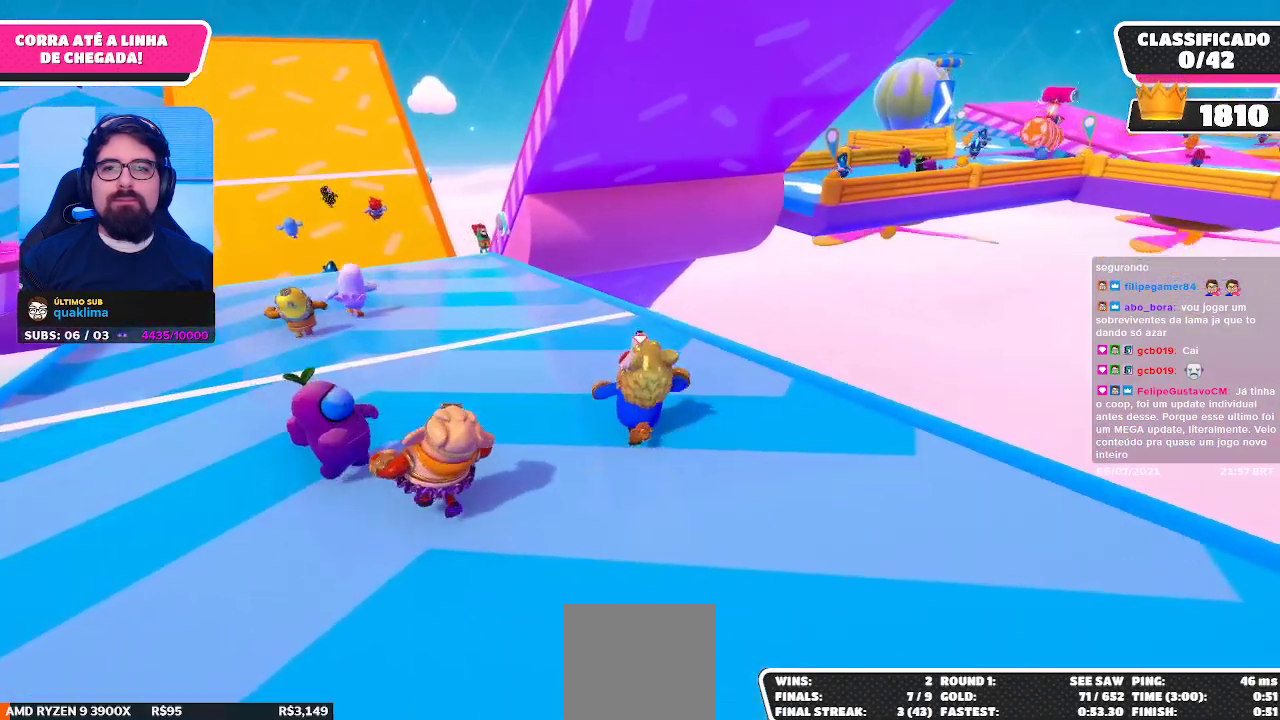
{"buttons": [], "left_stick": "up", "right_stick": "center", "events": [[200, "A", "down"], [333, "A", "up"], [450, "left_stick", "up"]]}
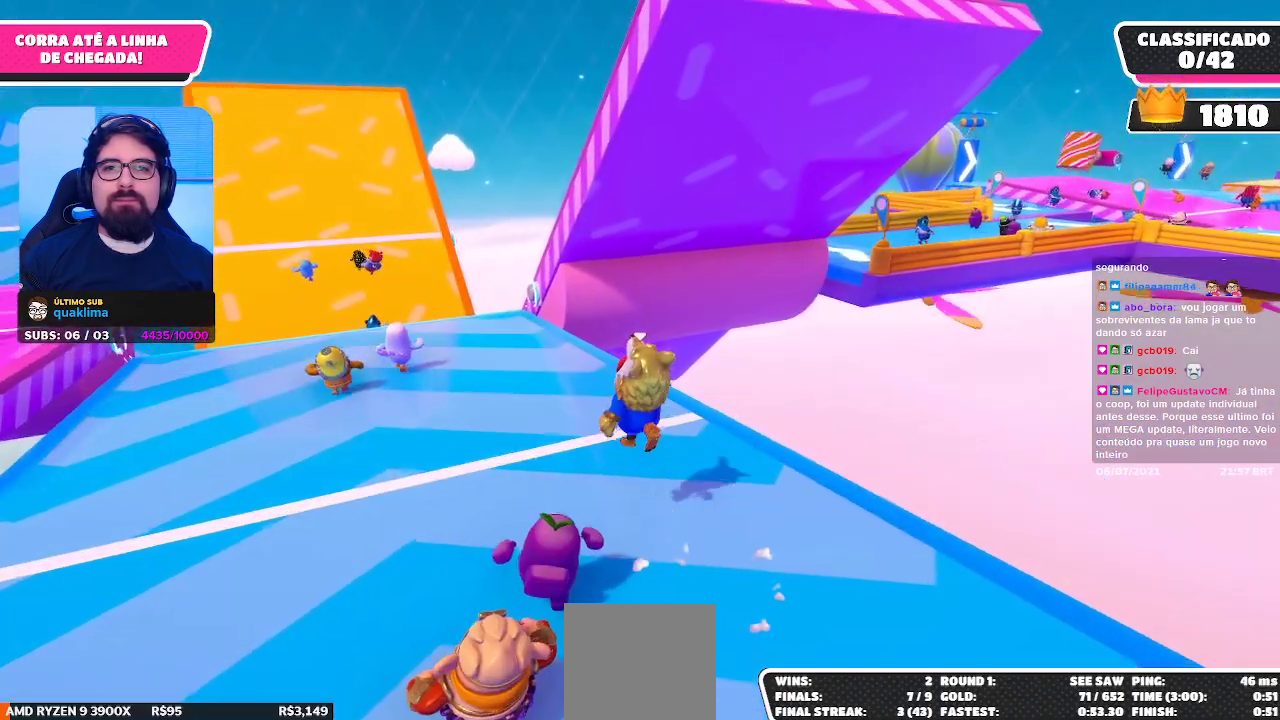
{"buttons": ["A"], "left_stick": "up", "right_stick": "center", "events": [[400, "A", "down"]]}
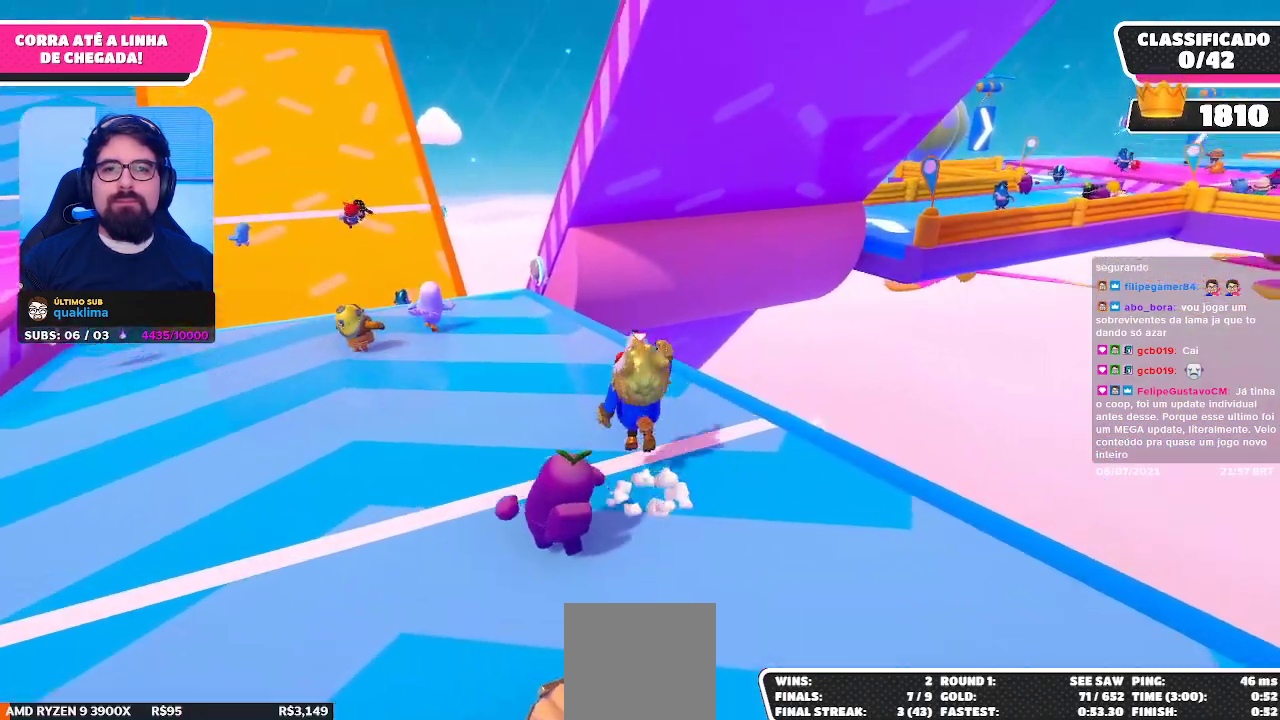
{"buttons": [], "left_stick": "down-right", "right_stick": "center", "events": [[17, "A", "up"], [217, "left_stick", "down-right"]]}
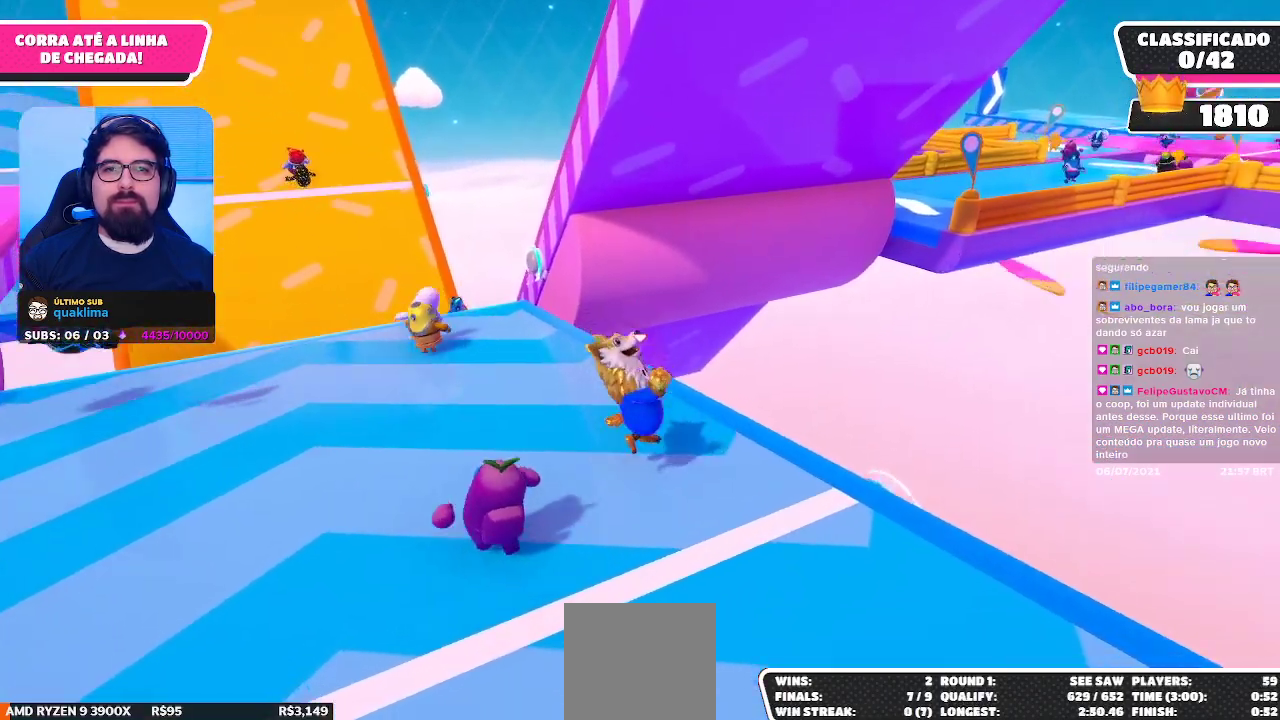
{"buttons": [], "left_stick": "down-right", "right_stick": "center", "events": [[383, "right_stick", "left"], [500, "right_stick", "center"]]}
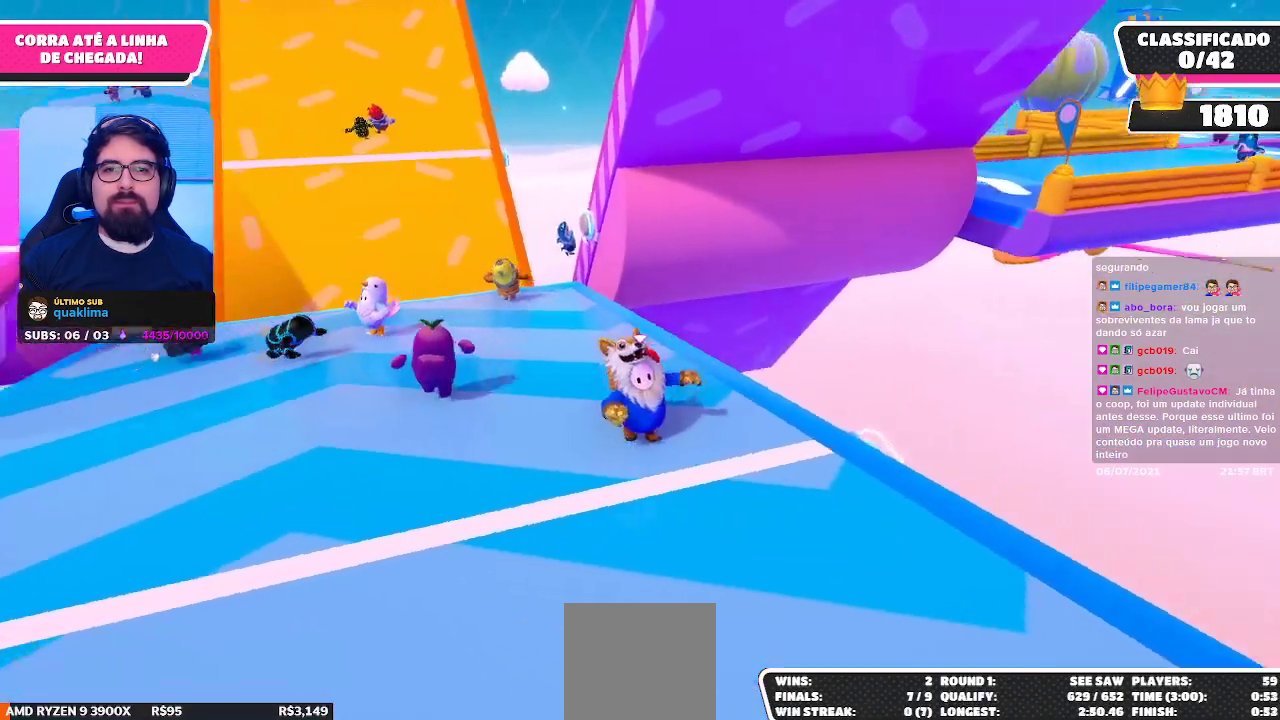
{"buttons": [], "left_stick": "down", "right_stick": "center", "events": [[133, "left_stick", "down"]]}
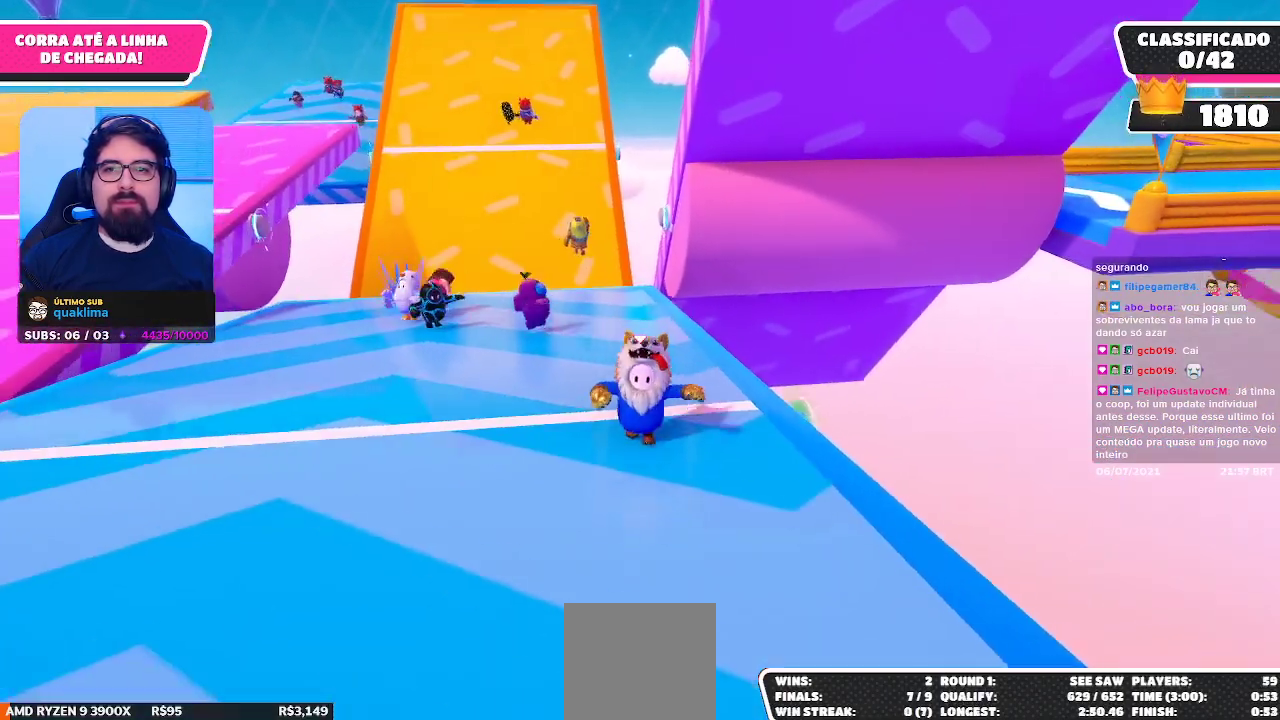
{"buttons": [], "left_stick": "down", "right_stick": "center", "events": []}
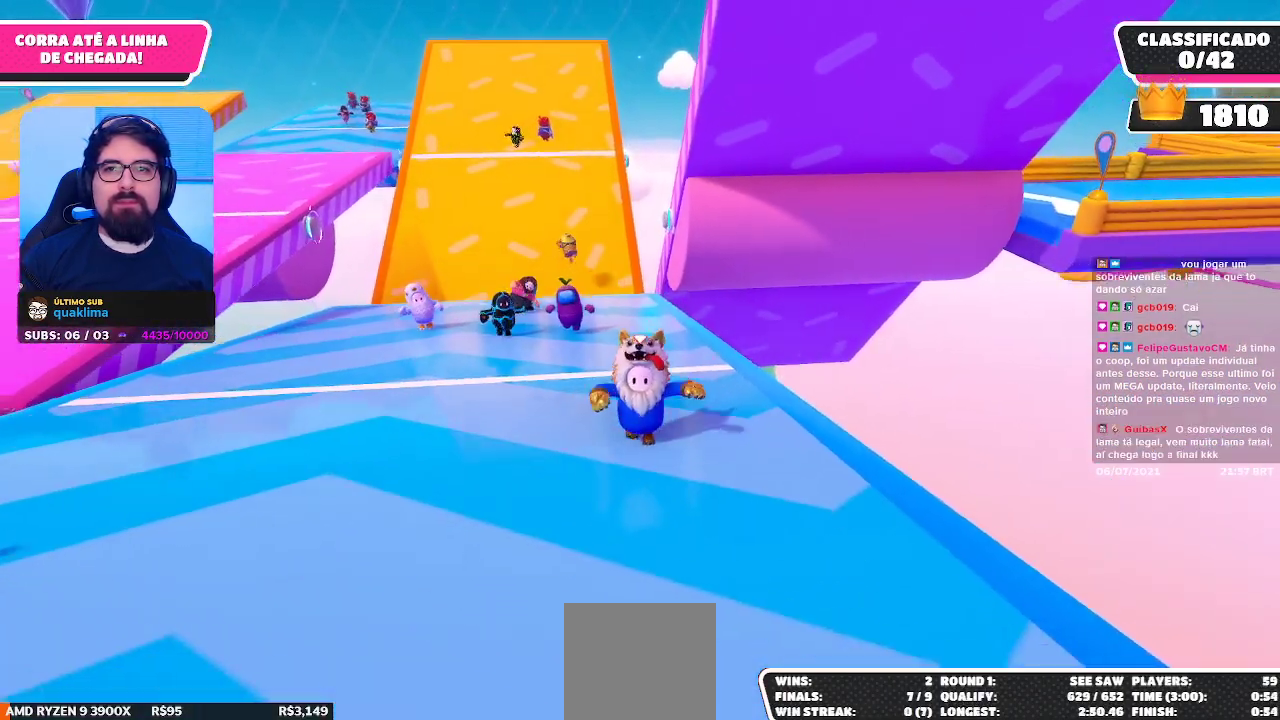
{"buttons": [], "left_stick": "up-right", "right_stick": "center", "events": [[317, "left_stick", "down-right"], [467, "left_stick", "up-right"]]}
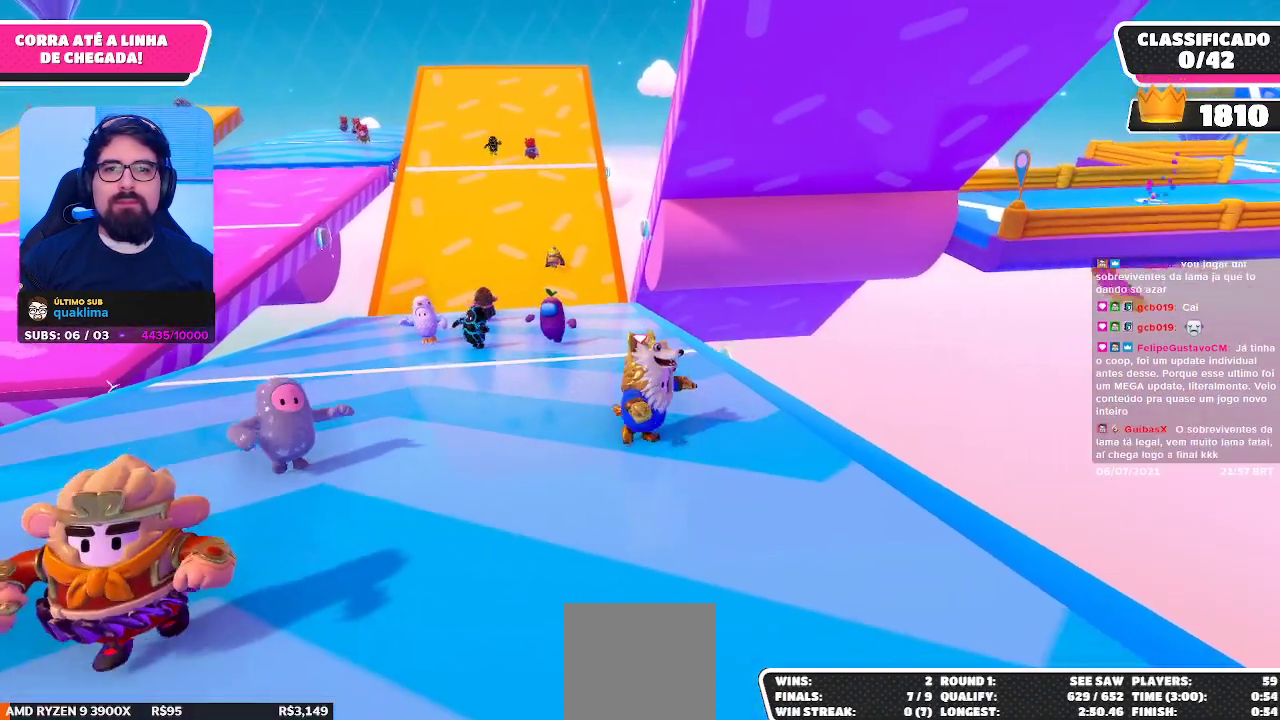
{"buttons": [], "left_stick": "down", "right_stick": "center", "events": [[183, "left_stick", "up-left"], [317, "left_stick", "down-left"], [467, "left_stick", "down"]]}
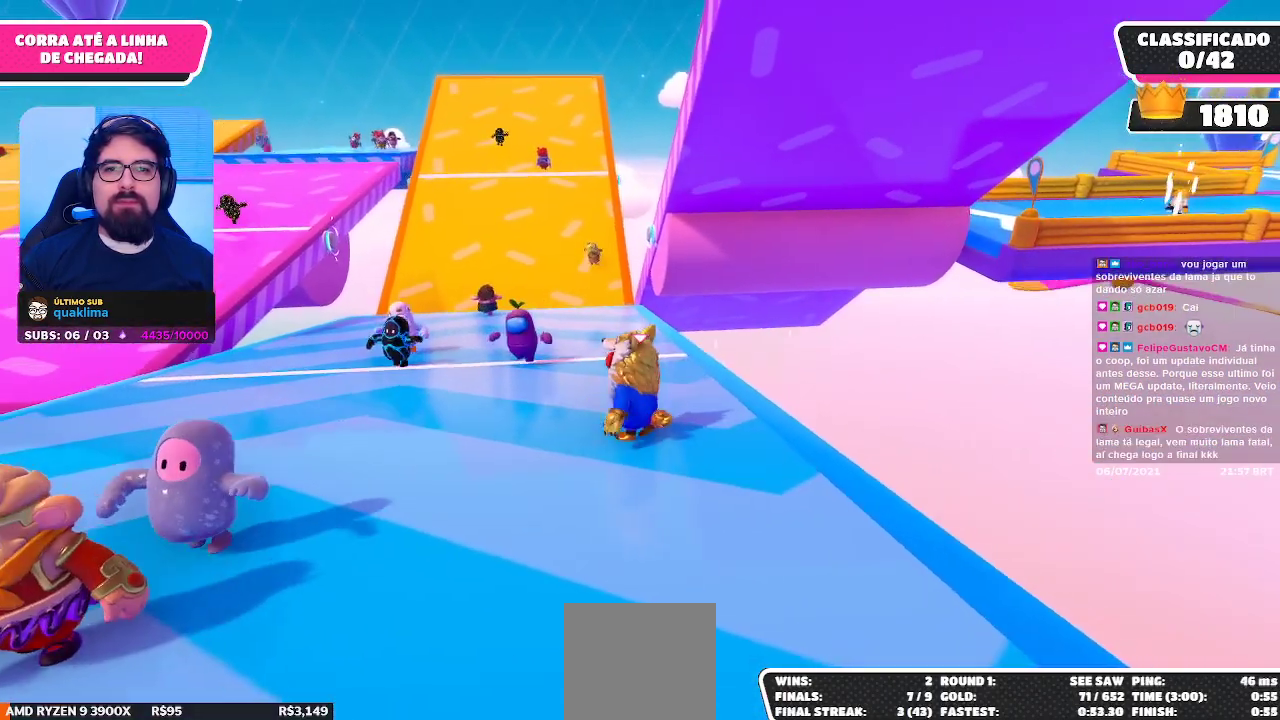
{"buttons": [], "left_stick": "up-left", "right_stick": "center", "events": [[17, "left_stick", "down-right"], [217, "left_stick", "up"], [417, "left_stick", "up-left"]]}
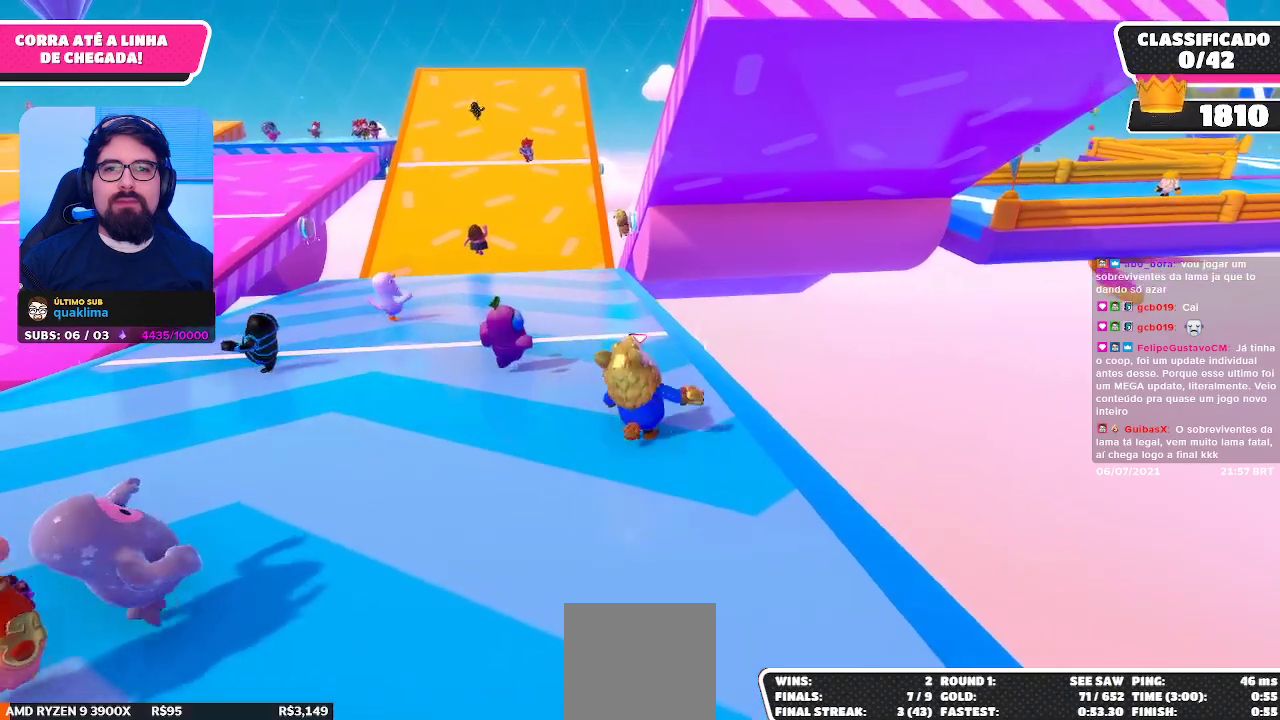
{"buttons": [], "left_stick": "up", "right_stick": "down", "events": [[333, "left_stick", "up"], [417, "right_stick", "down"]]}
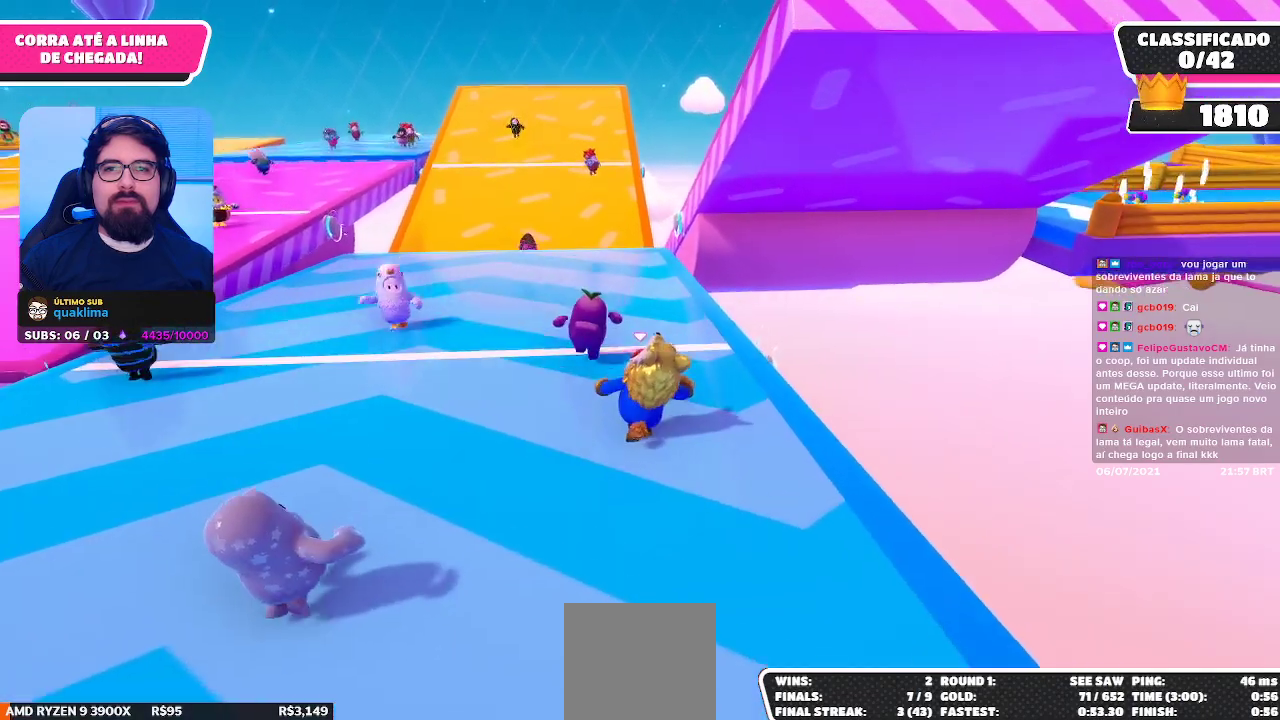
{"buttons": [], "left_stick": "up", "right_stick": "center", "events": [[150, "right_stick", "center"]]}
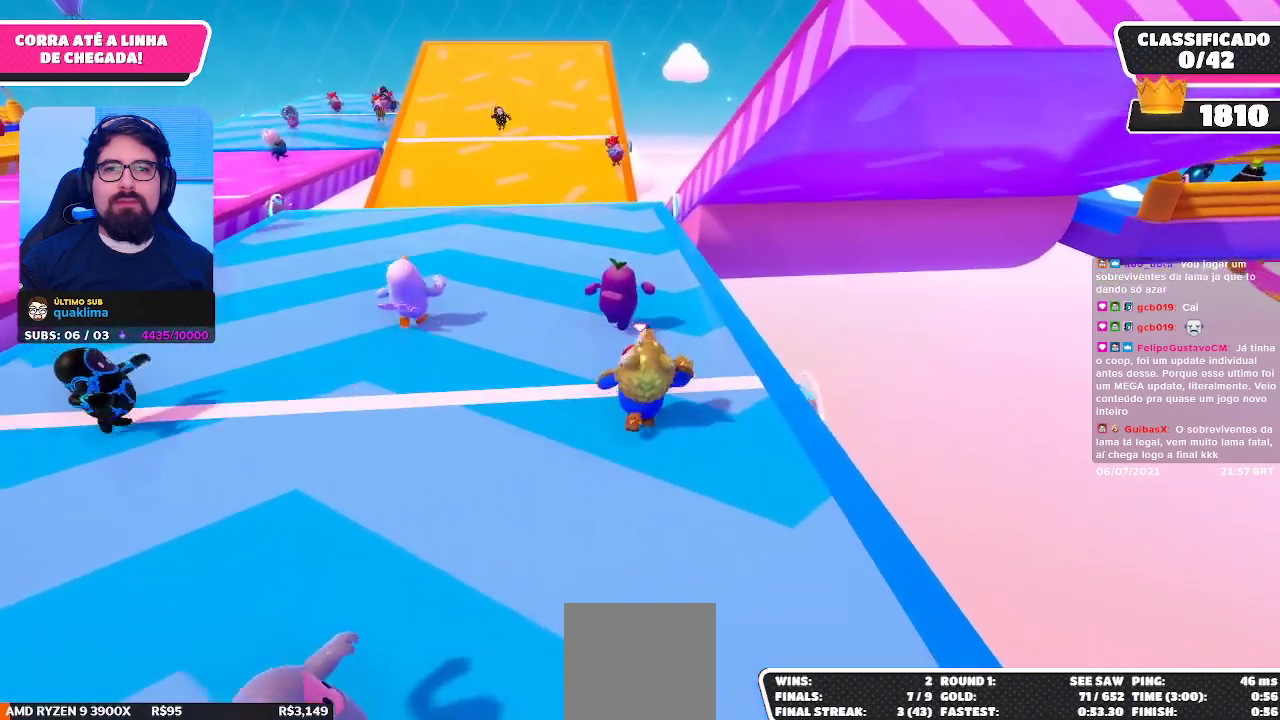
{"buttons": [], "left_stick": "up", "right_stick": "center", "events": [[167, "A", "down"], [317, "A", "up"]]}
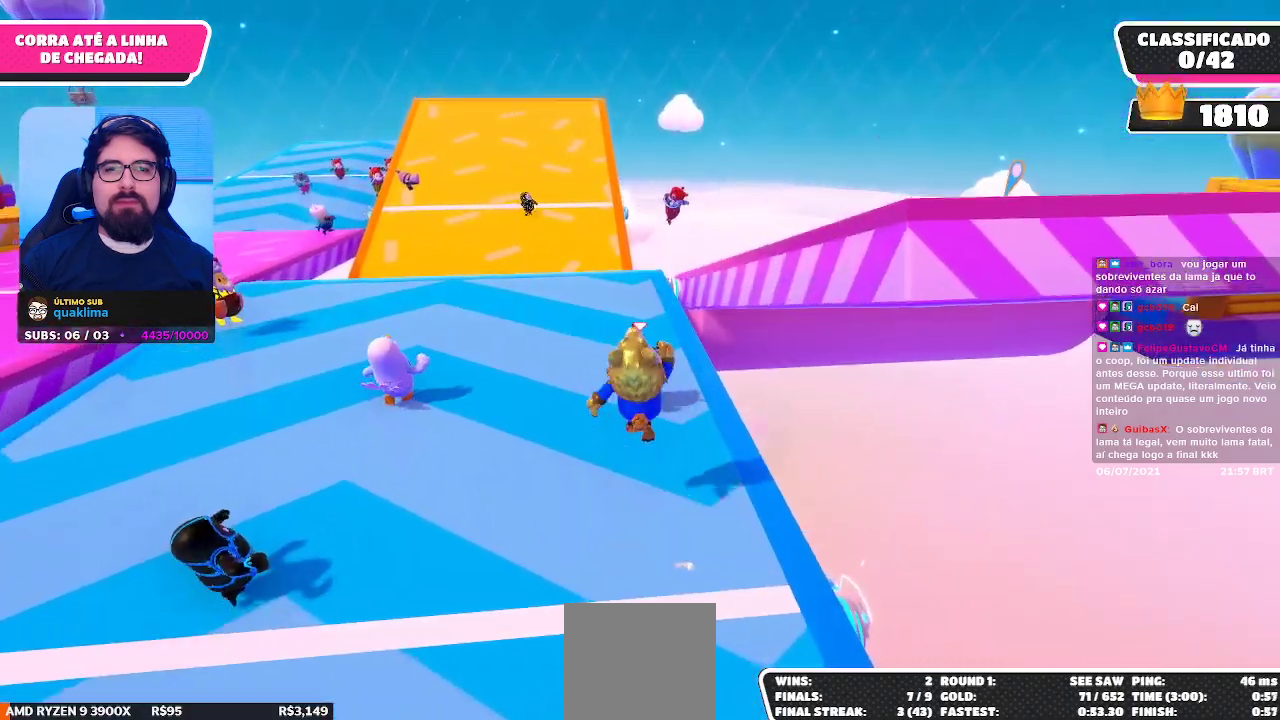
{"buttons": ["A"], "left_stick": "up", "right_stick": "center", "events": [[383, "A", "down"]]}